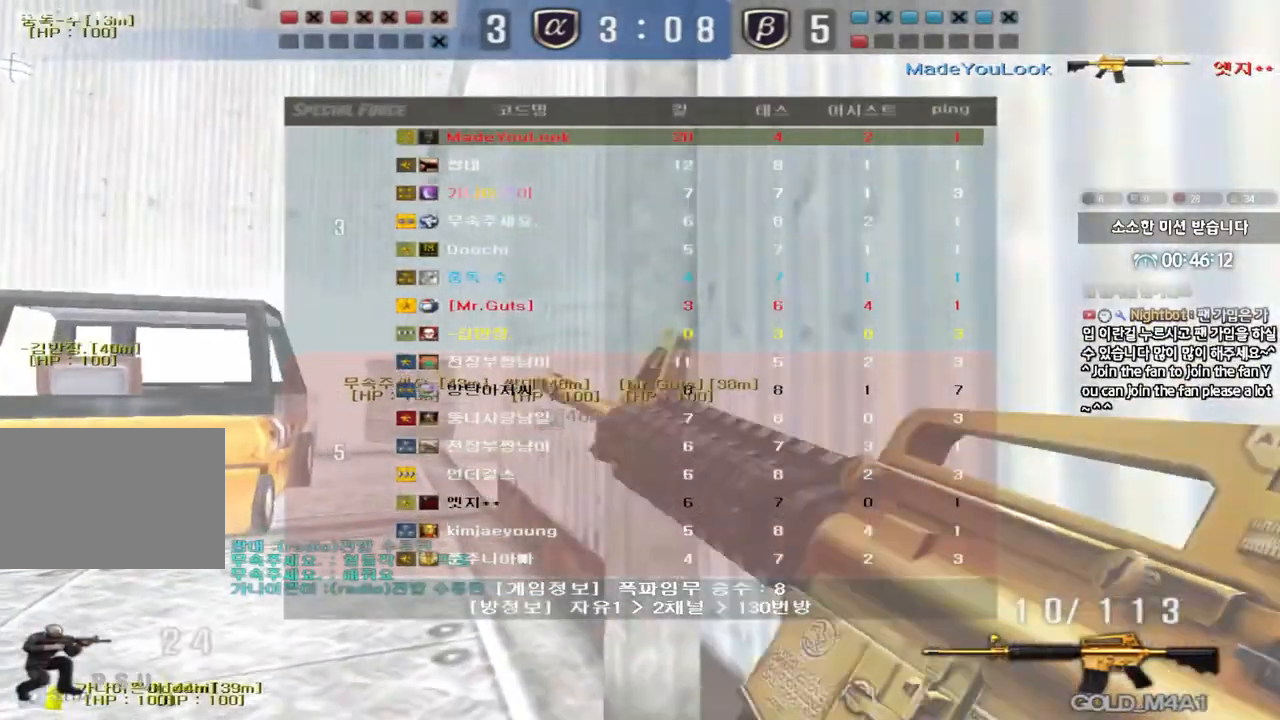
Gameplay with keyboard; each line is a JSON object with the keys held at the frame after it. "events" lists presses ("down") and releases ("up") of "a", "ctrl", "d", "e", "f", "q", "r", "s", "shift", "space", "tab" and "w" between this image and that frame as [ms after this image, input, new state], when the widget could be followed in between. No other keys are recorded. Mouse input is not recorded.
{"keys": ["ctrl"], "events": [[17, "tab", "down"], [17, "w", "up"], [50, "s", "up"], [67, "tab", "up"], [300, "d", "up"]]}
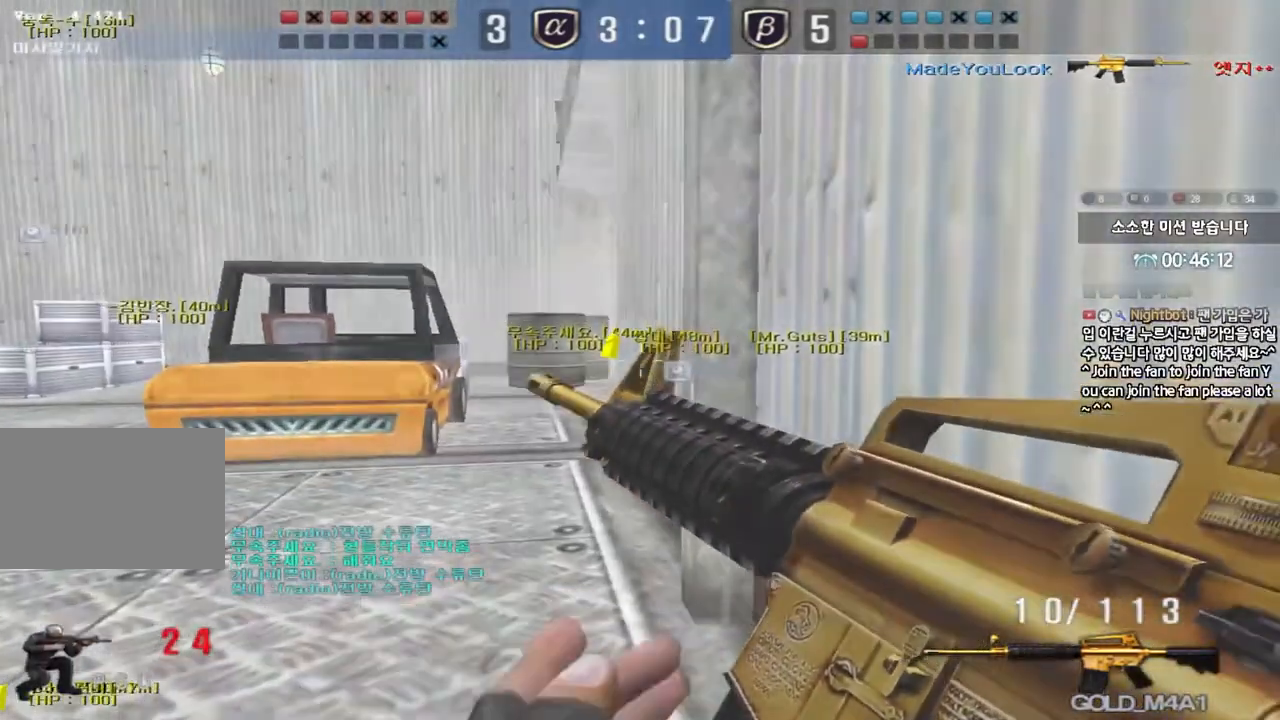
{"keys": ["a", "w"], "events": [[250, "a", "down"], [250, "w", "down"], [283, "ctrl", "up"], [383, "ctrl", "down"], [467, "ctrl", "up"]]}
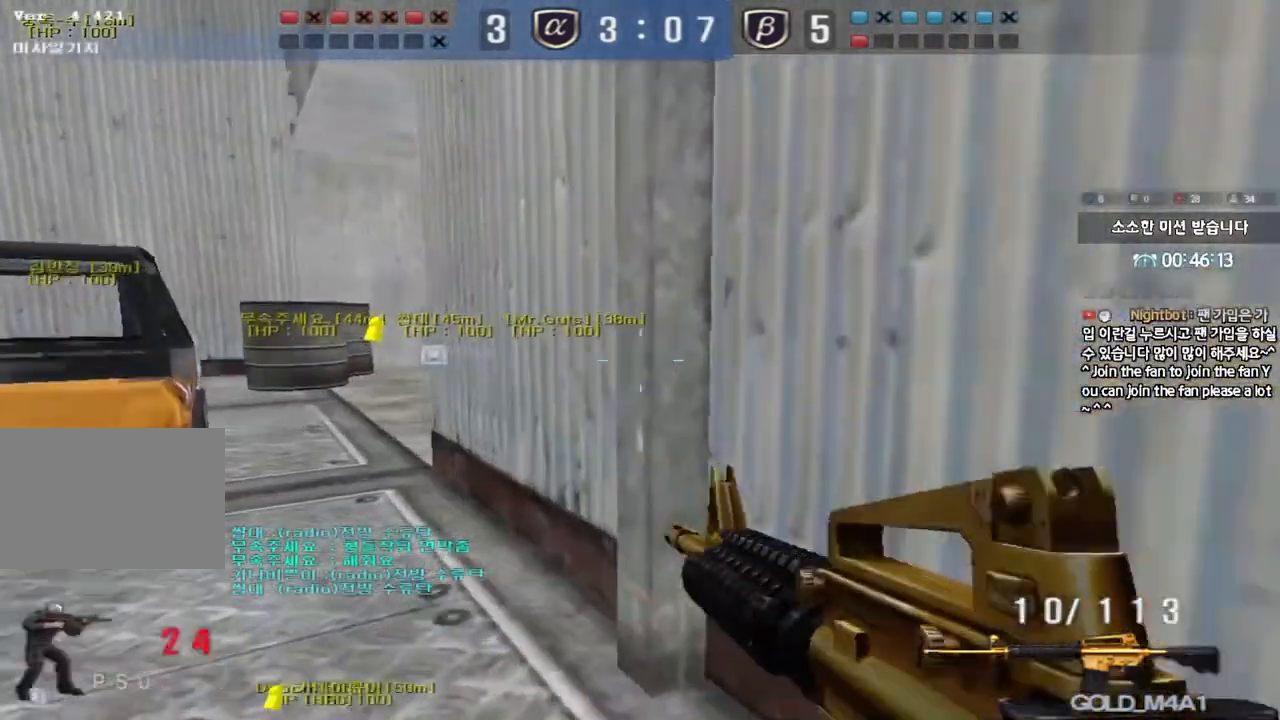
{"keys": ["a", "s"], "events": [[200, "ctrl", "down"], [200, "w", "up"], [233, "a", "up"], [317, "ctrl", "up"], [317, "s", "down"], [333, "a", "down"]]}
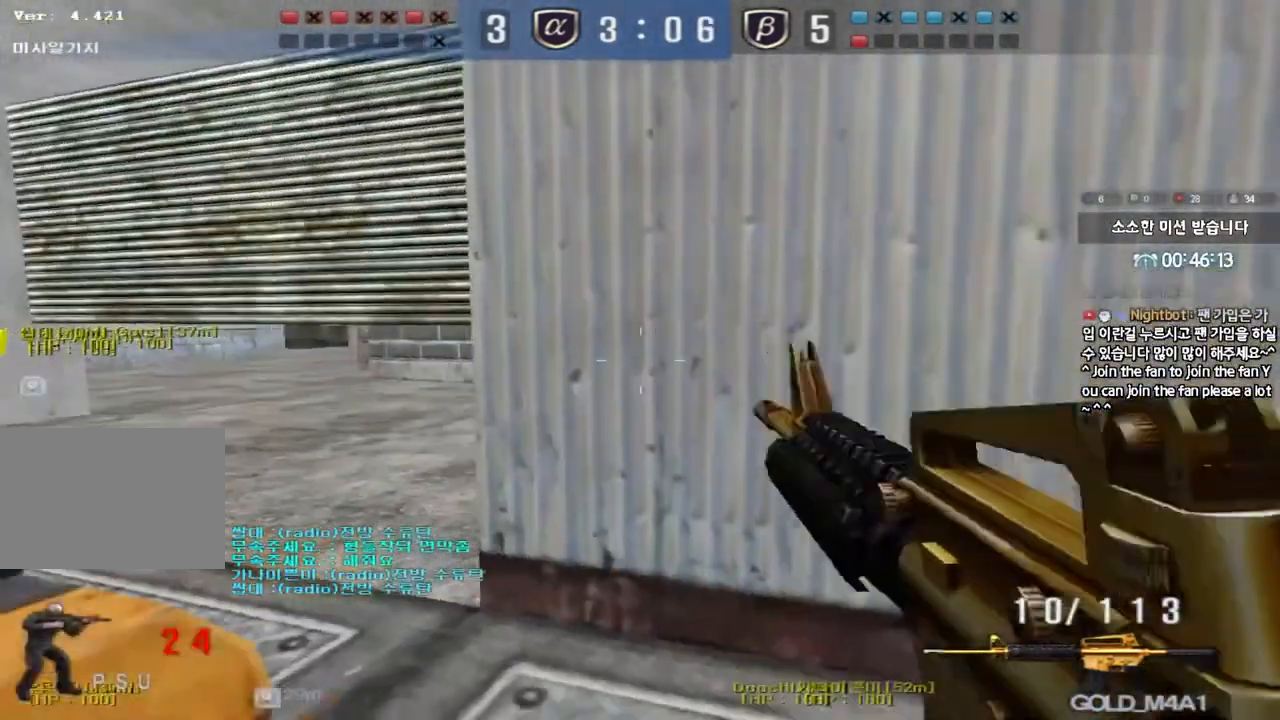
{"keys": ["a", "ctrl", "w"], "events": [[233, "s", "up"], [267, "ctrl", "down"], [283, "a", "up"], [367, "a", "down"], [367, "ctrl", "up"], [367, "w", "down"], [467, "ctrl", "down"]]}
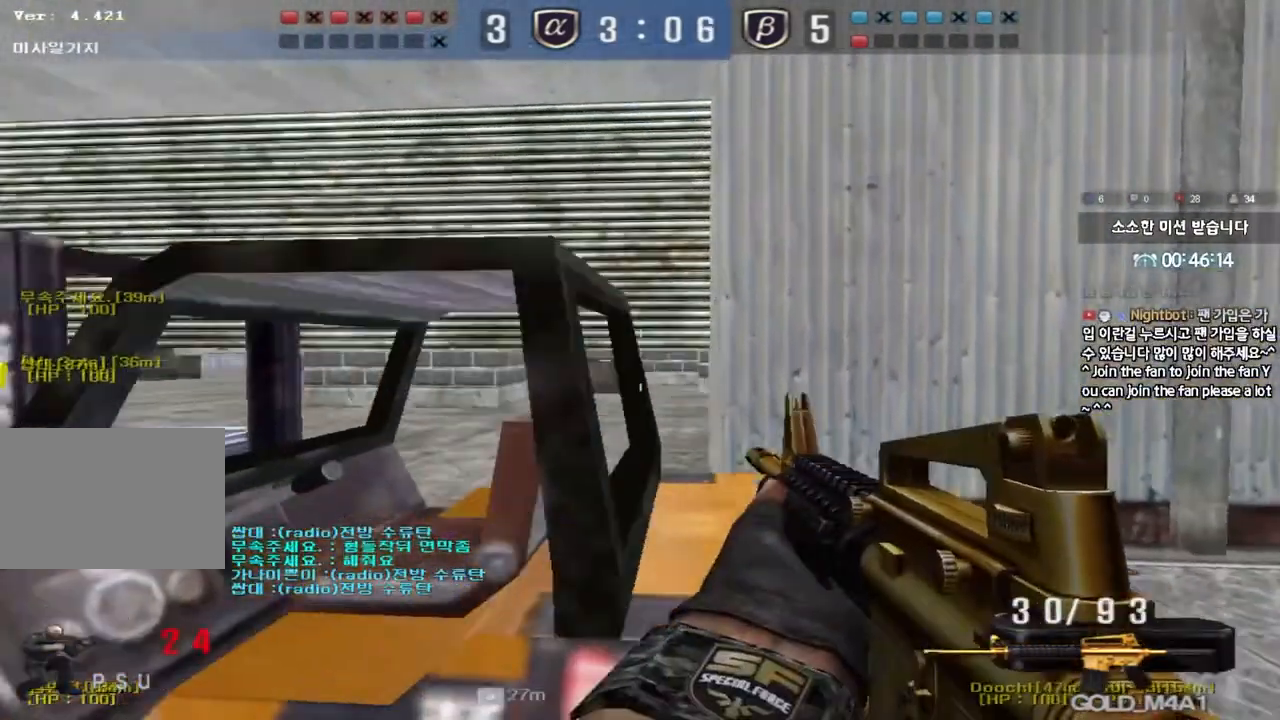
{"keys": ["a", "ctrl", "w"], "events": [[117, "w", "up"], [133, "a", "up"], [417, "a", "down"], [417, "w", "down"]]}
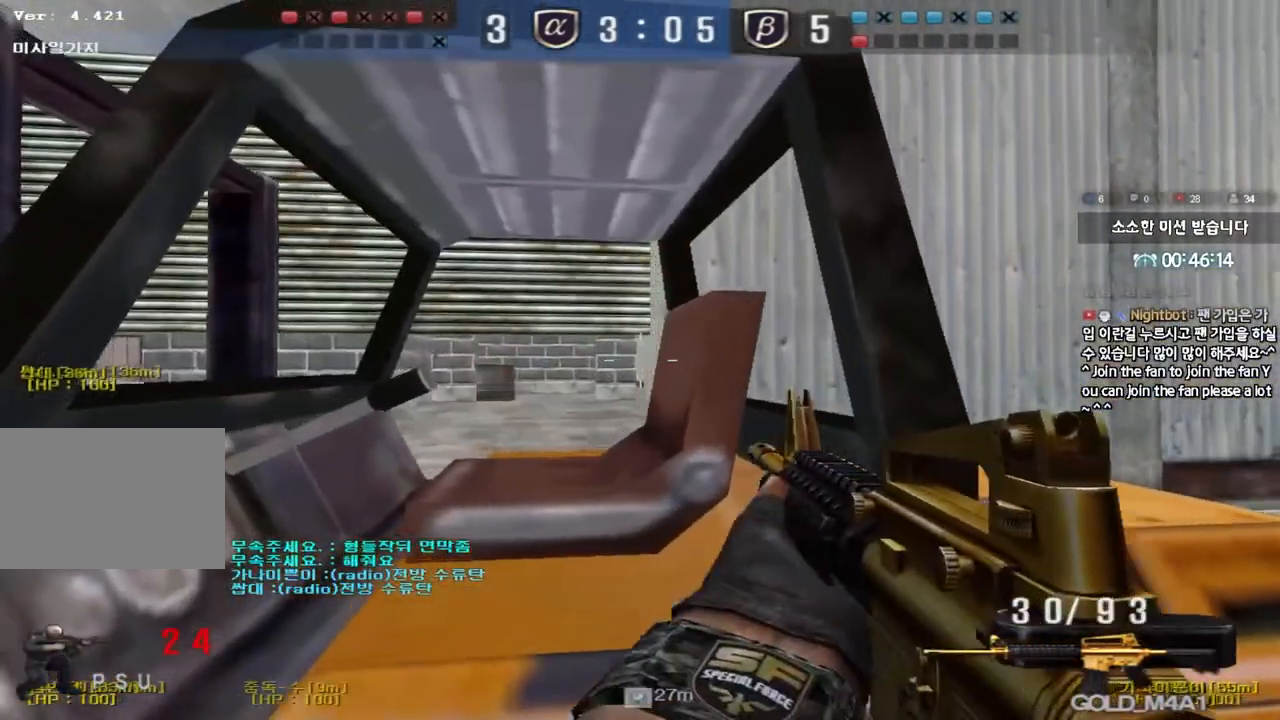
{"keys": ["ctrl"], "events": [[33, "w", "up"], [50, "a", "up"]]}
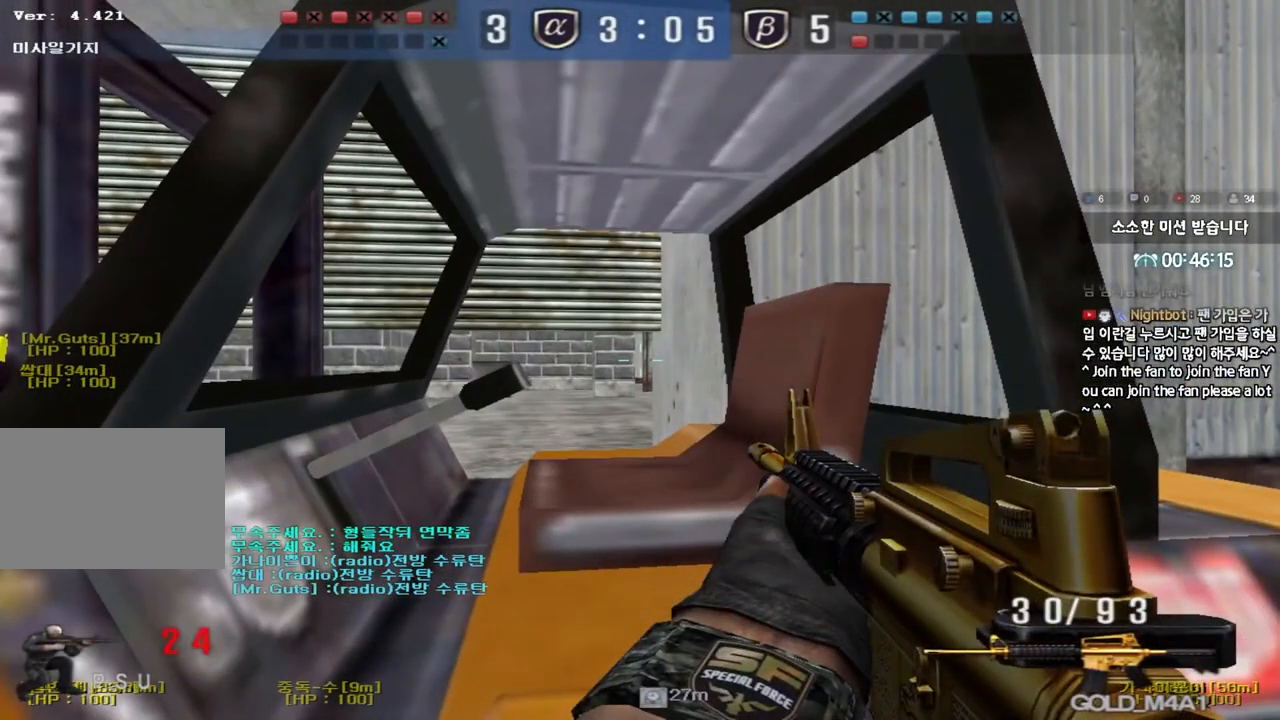
{"keys": ["ctrl"], "events": [[333, "d", "down"], [400, "d", "up"]]}
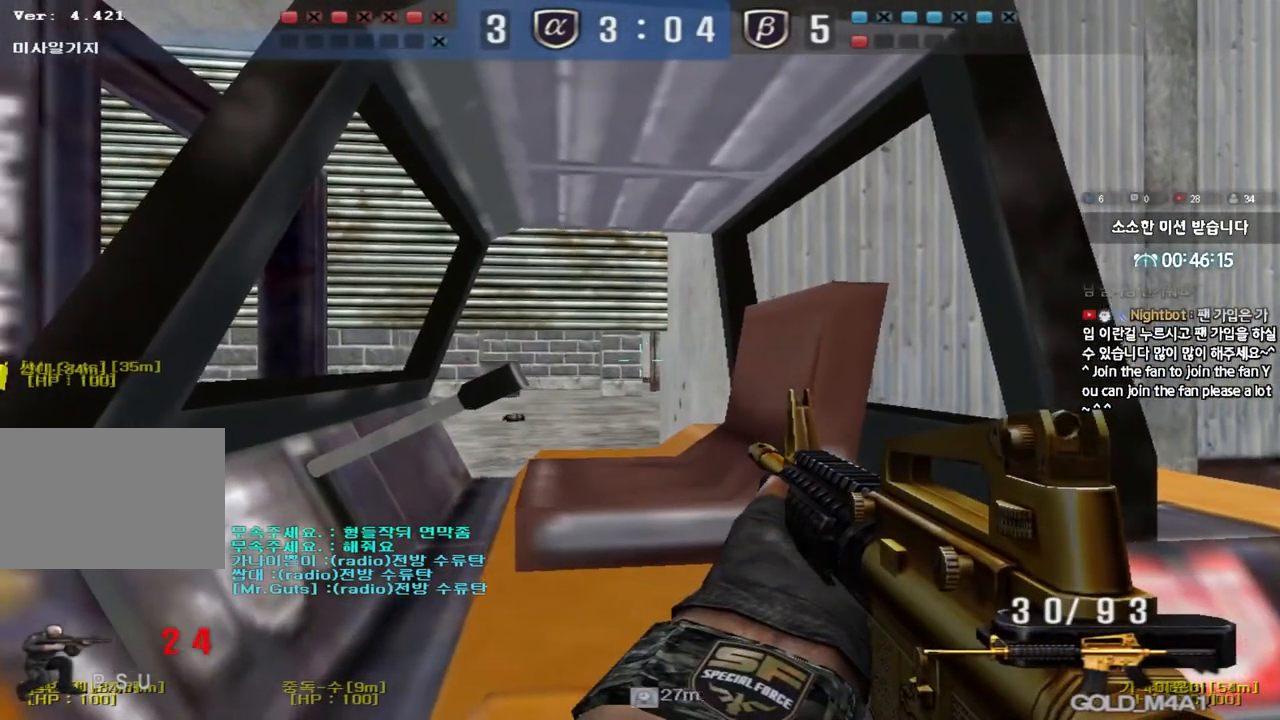
{"keys": ["ctrl"], "events": [[50, "d", "down"], [150, "d", "up"], [417, "d", "down"], [467, "d", "up"]]}
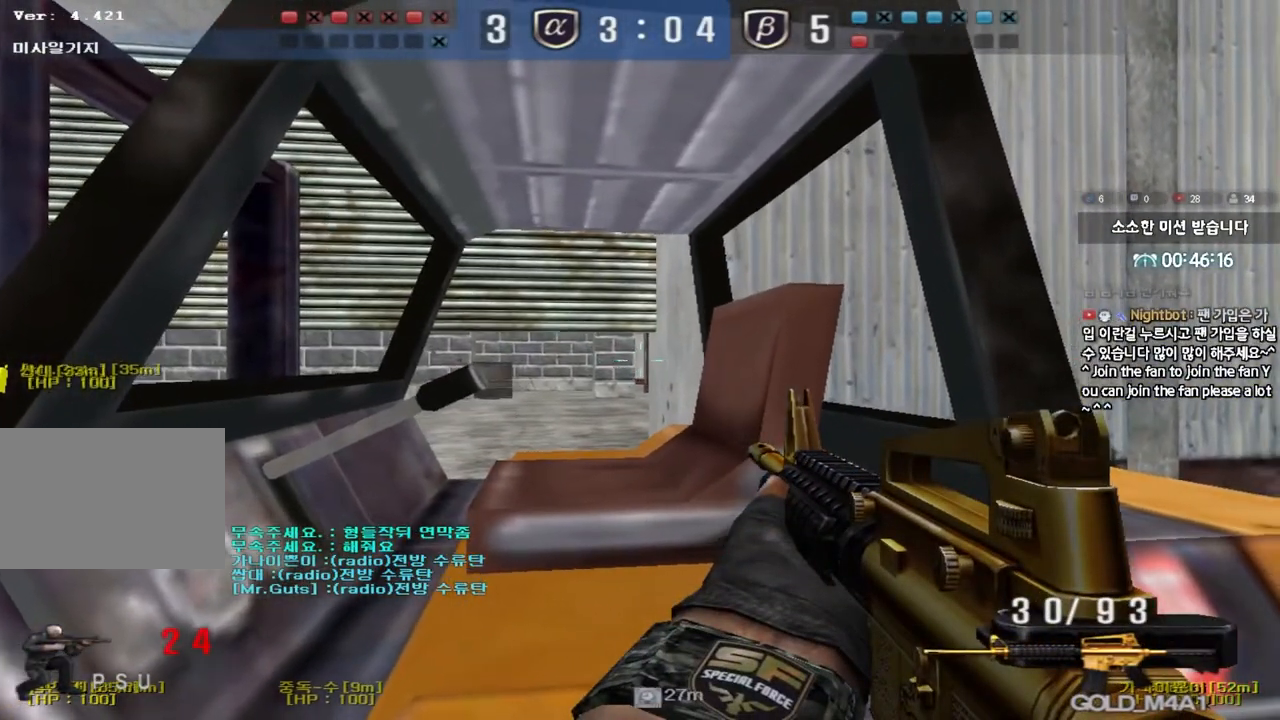
{"keys": ["ctrl"], "events": [[117, "d", "down"], [167, "d", "up"]]}
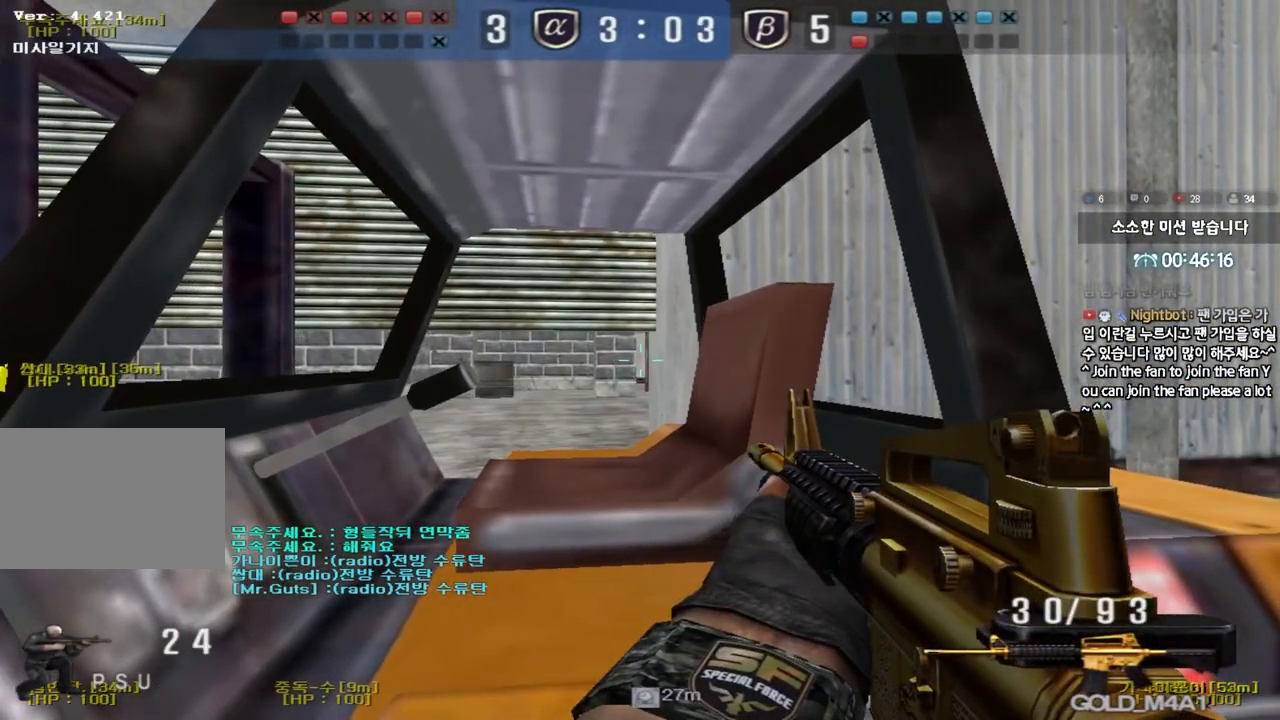
{"keys": ["ctrl"], "events": [[350, "d", "down"], [400, "d", "up"]]}
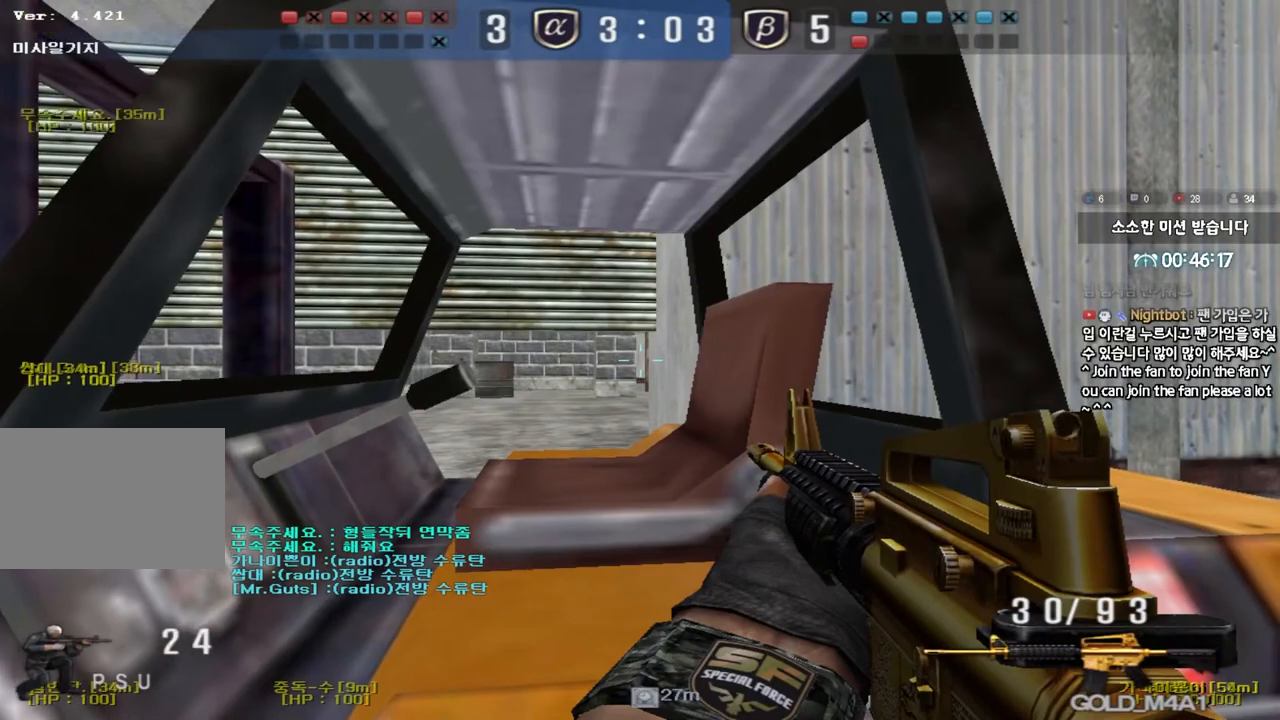
{"keys": ["ctrl"], "events": [[33, "d", "down"], [100, "d", "up"], [300, "d", "down"], [350, "d", "up"]]}
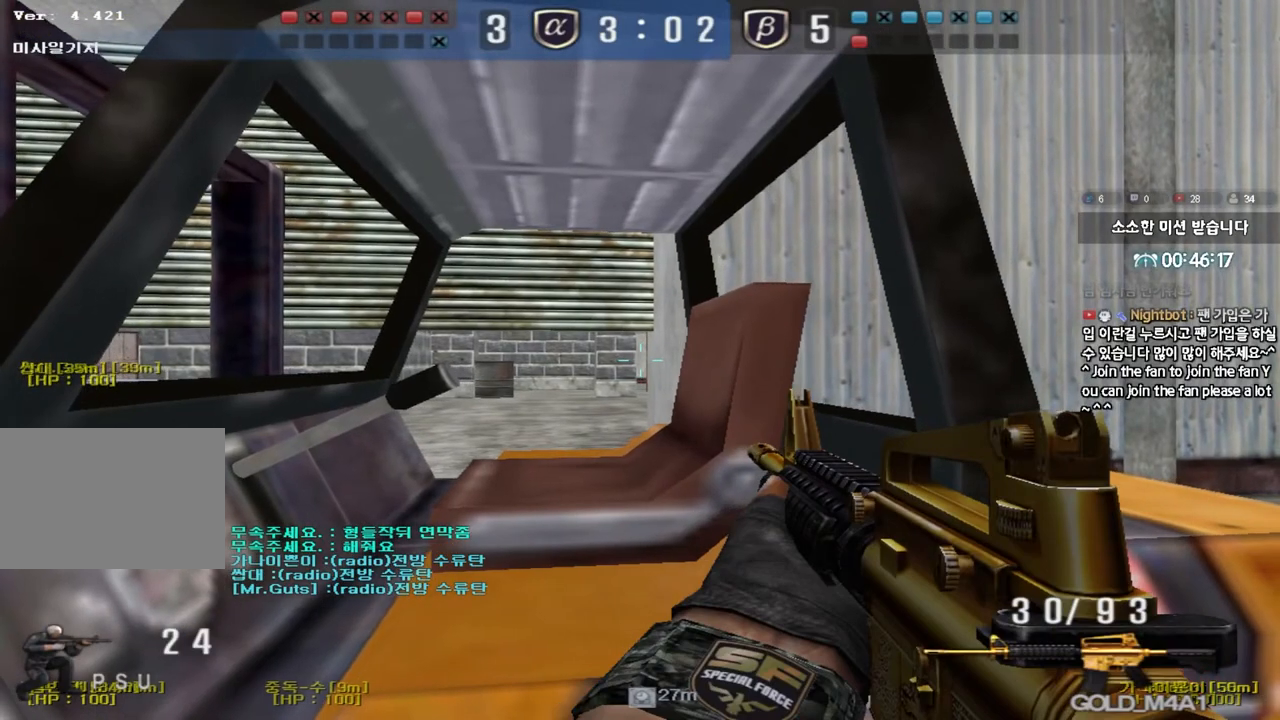
{"keys": ["ctrl", "d"], "events": [[283, "d", "down"], [300, "d", "up"], [467, "d", "down"]]}
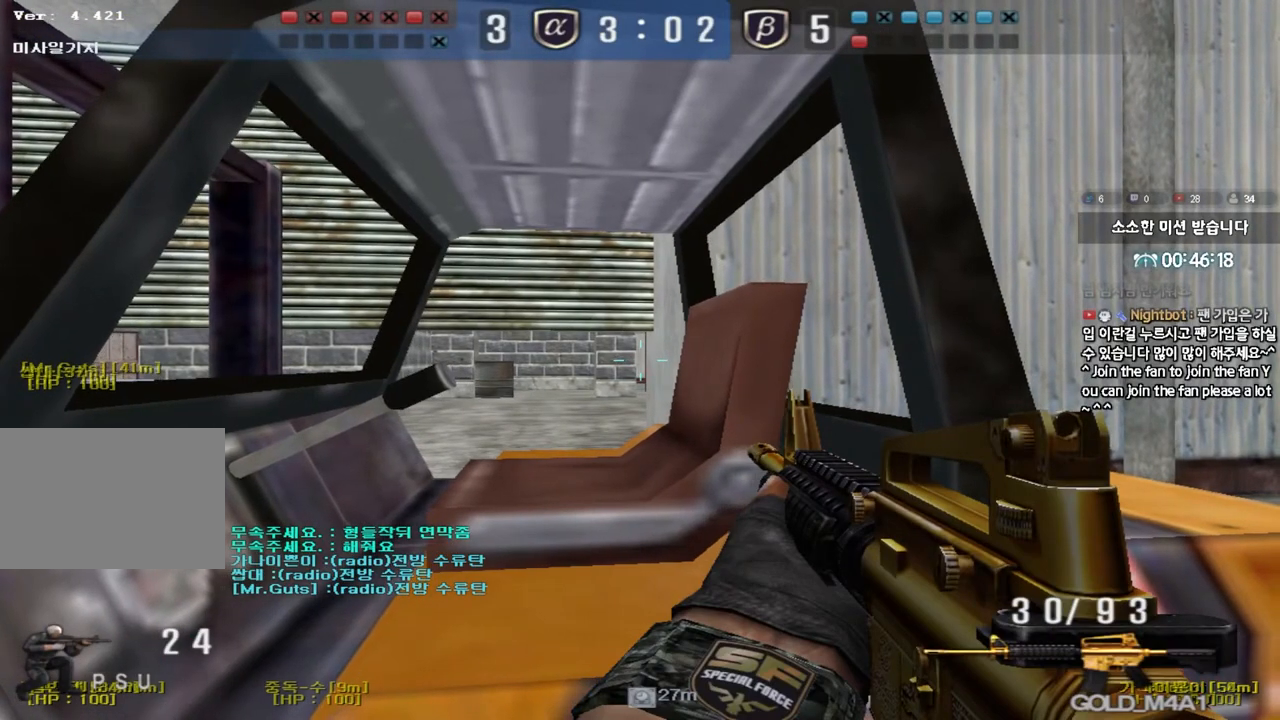
{"keys": ["ctrl"], "events": [[17, "d", "up"], [367, "d", "down"], [417, "d", "up"]]}
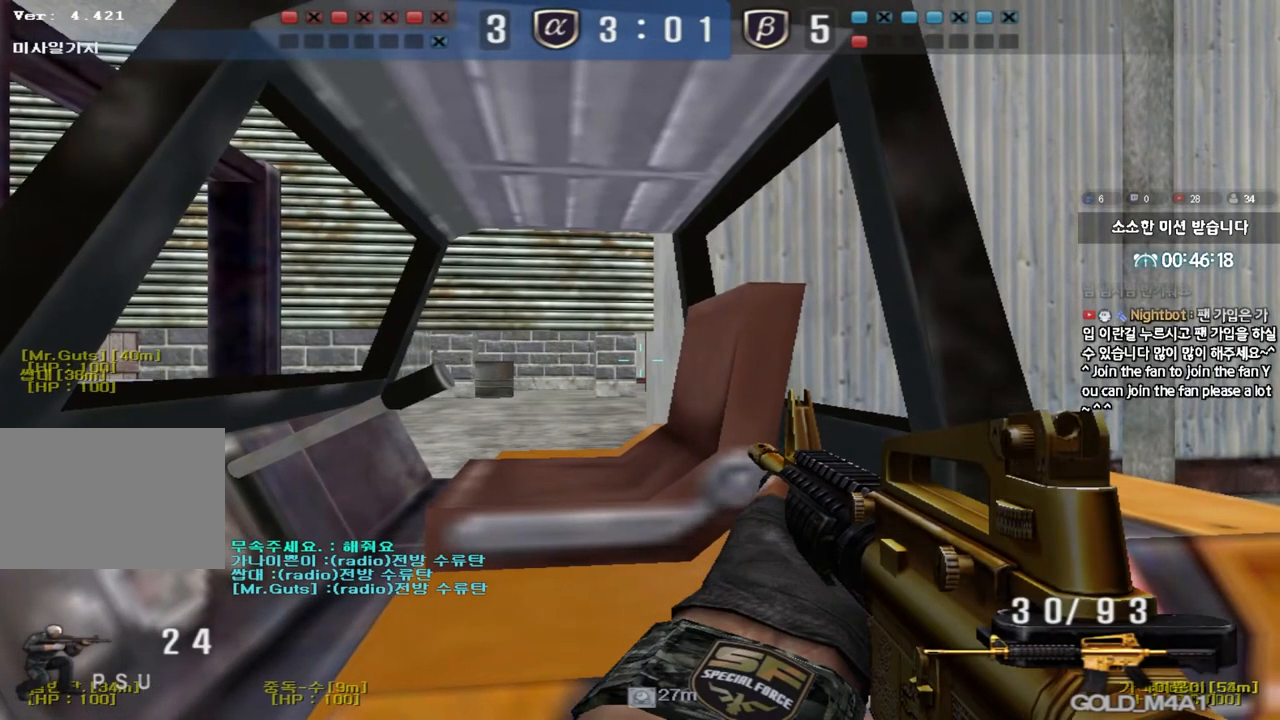
{"keys": ["a", "ctrl"], "events": [[133, "a", "down"], [150, "w", "down"], [200, "ctrl", "up"], [317, "w", "up"], [333, "ctrl", "down"]]}
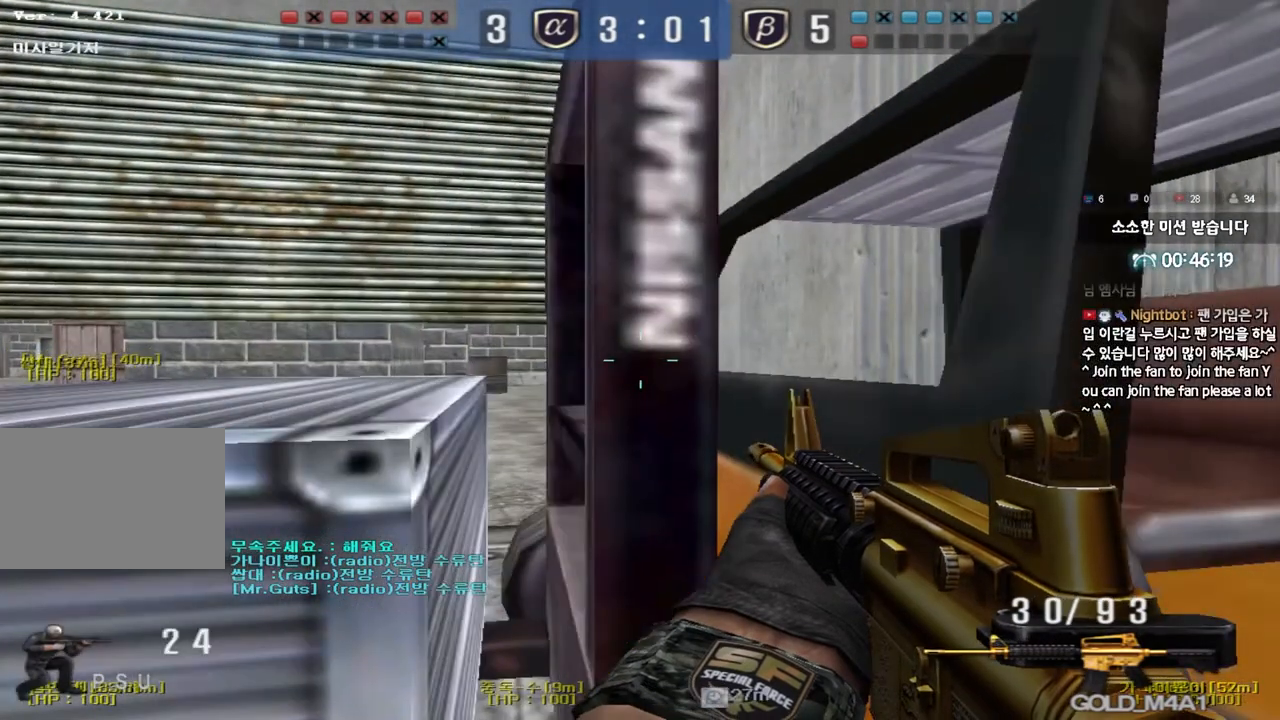
{"keys": ["ctrl"], "events": [[167, "a", "up"]]}
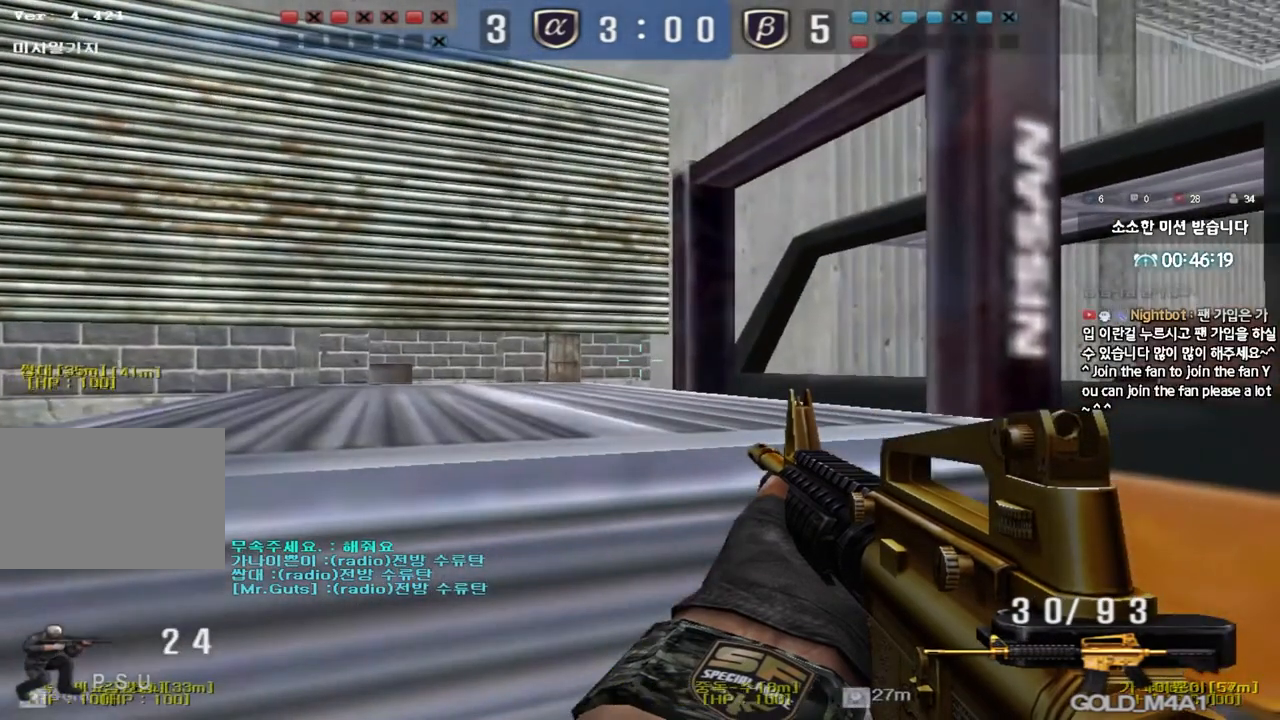
{"keys": ["ctrl"], "events": [[250, "d", "down"], [350, "d", "up"]]}
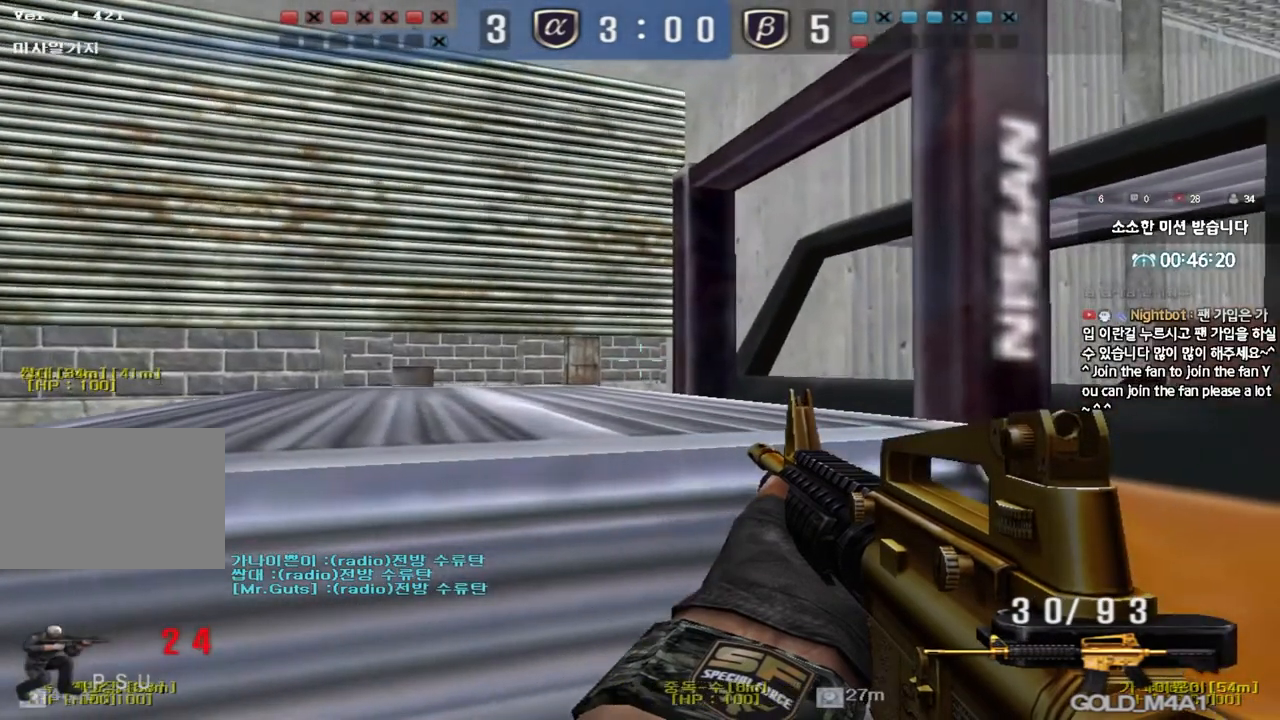
{"keys": ["ctrl"], "events": [[200, "d", "down"], [250, "d", "up"], [433, "d", "down"], [483, "d", "up"]]}
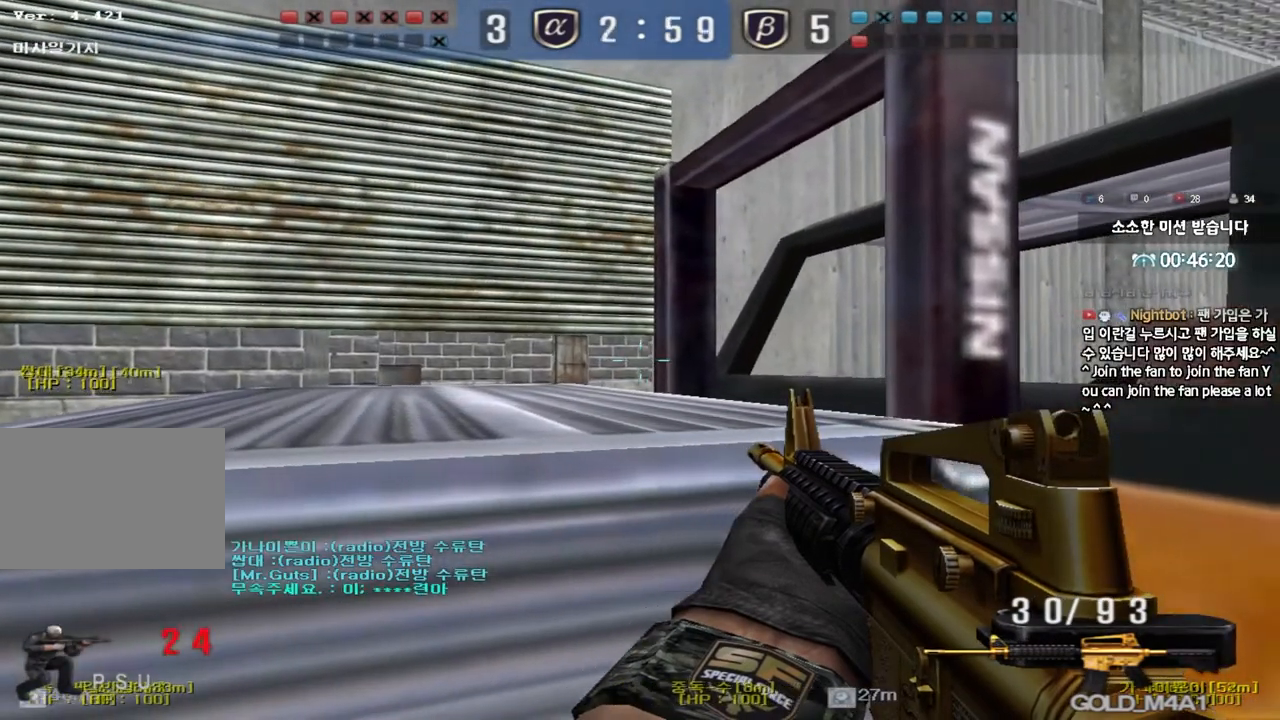
{"keys": ["ctrl"], "events": [[183, "d", "down"], [217, "d", "up"]]}
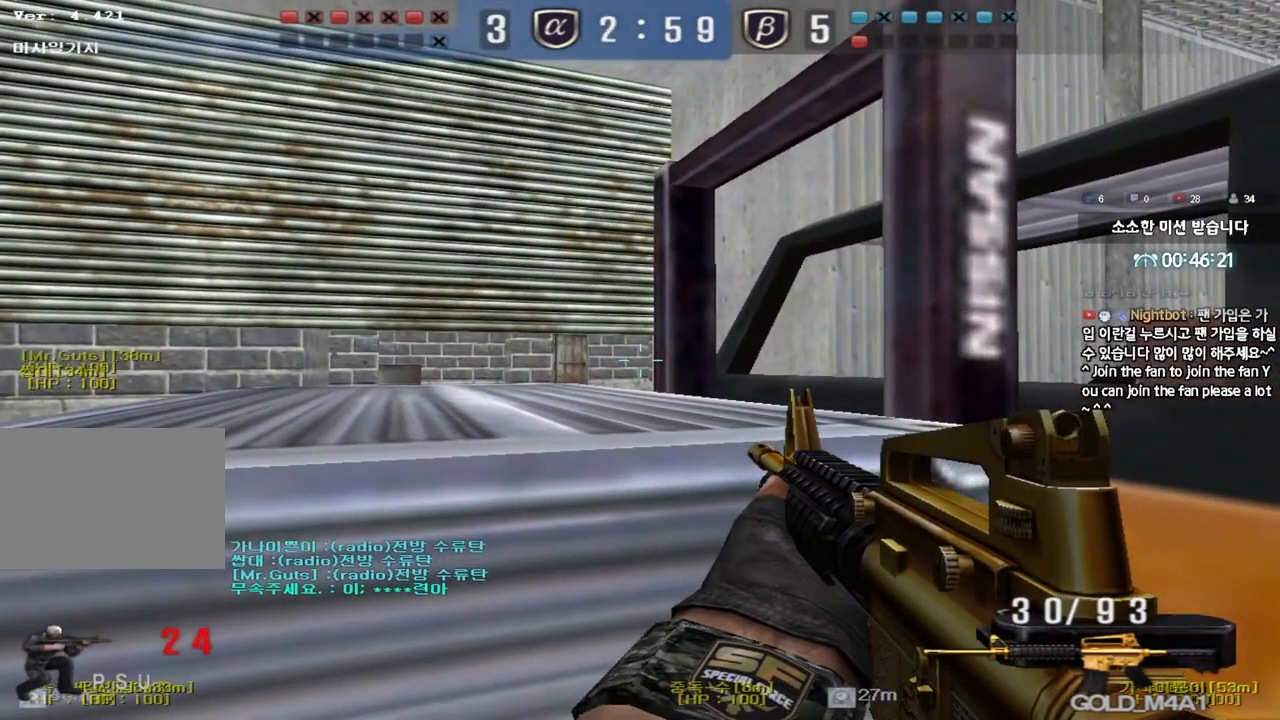
{"keys": ["ctrl"], "events": []}
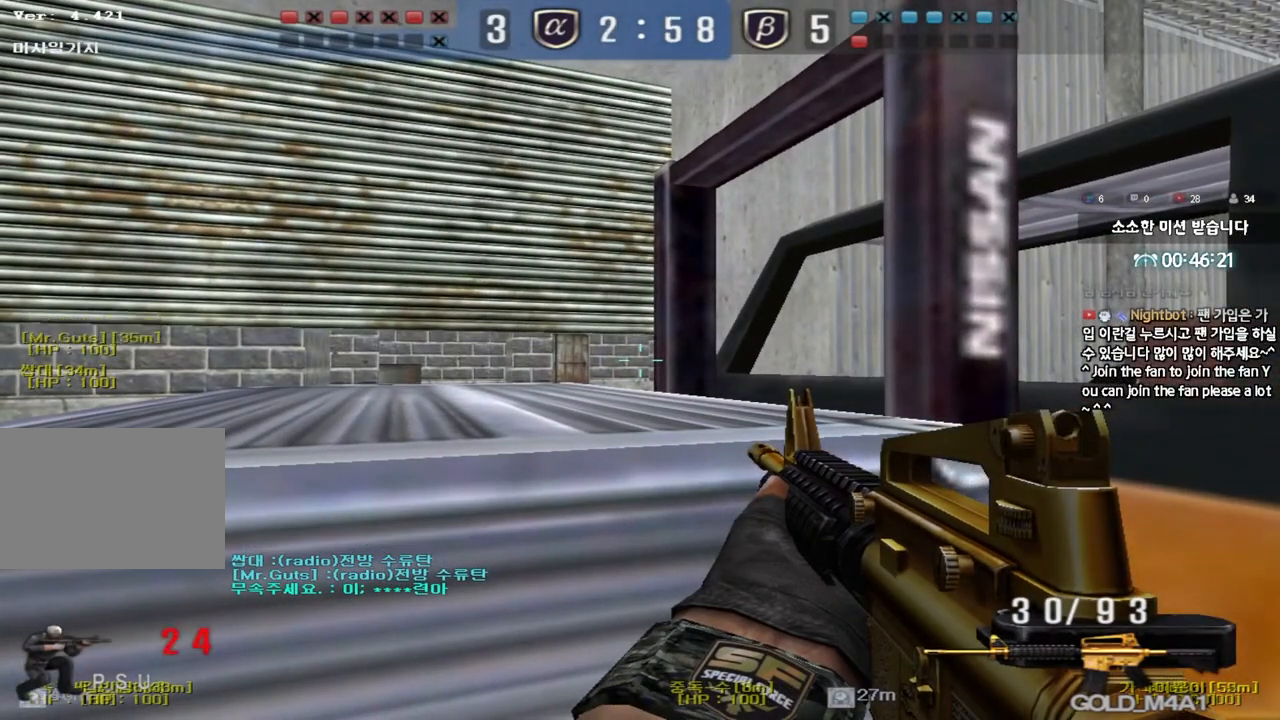
{"keys": ["ctrl"], "events": []}
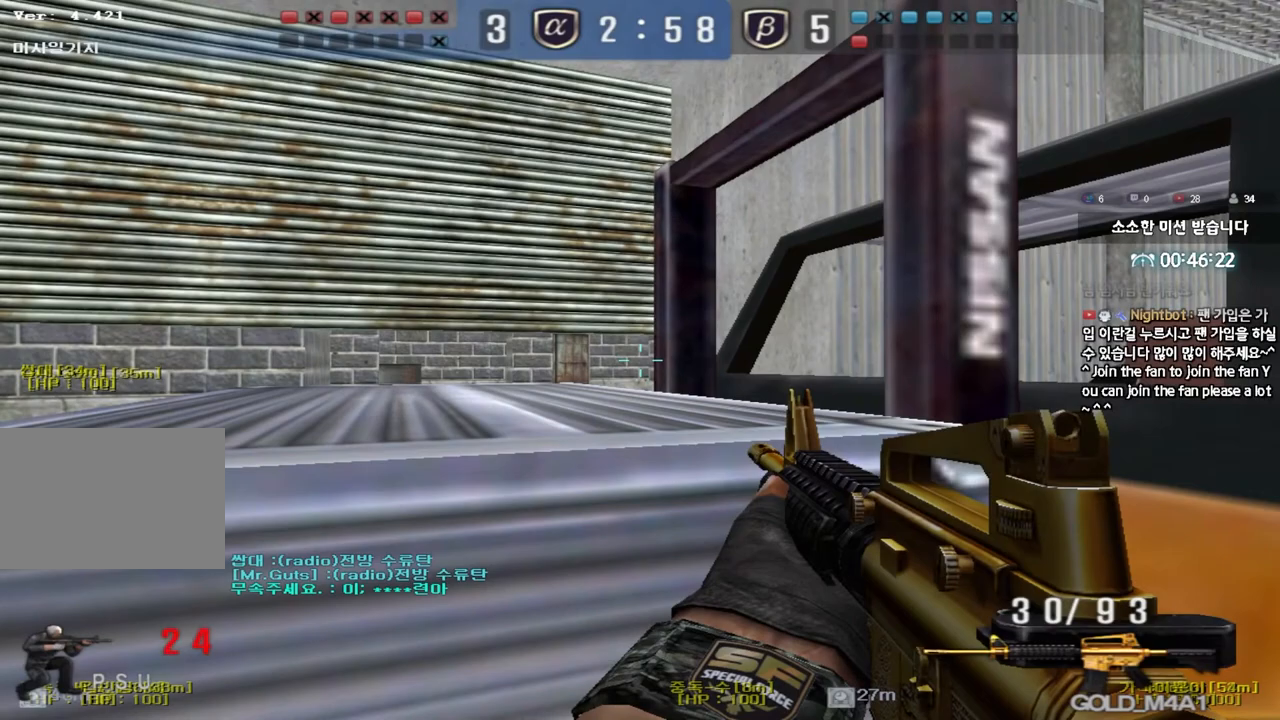
{"keys": ["ctrl"], "events": []}
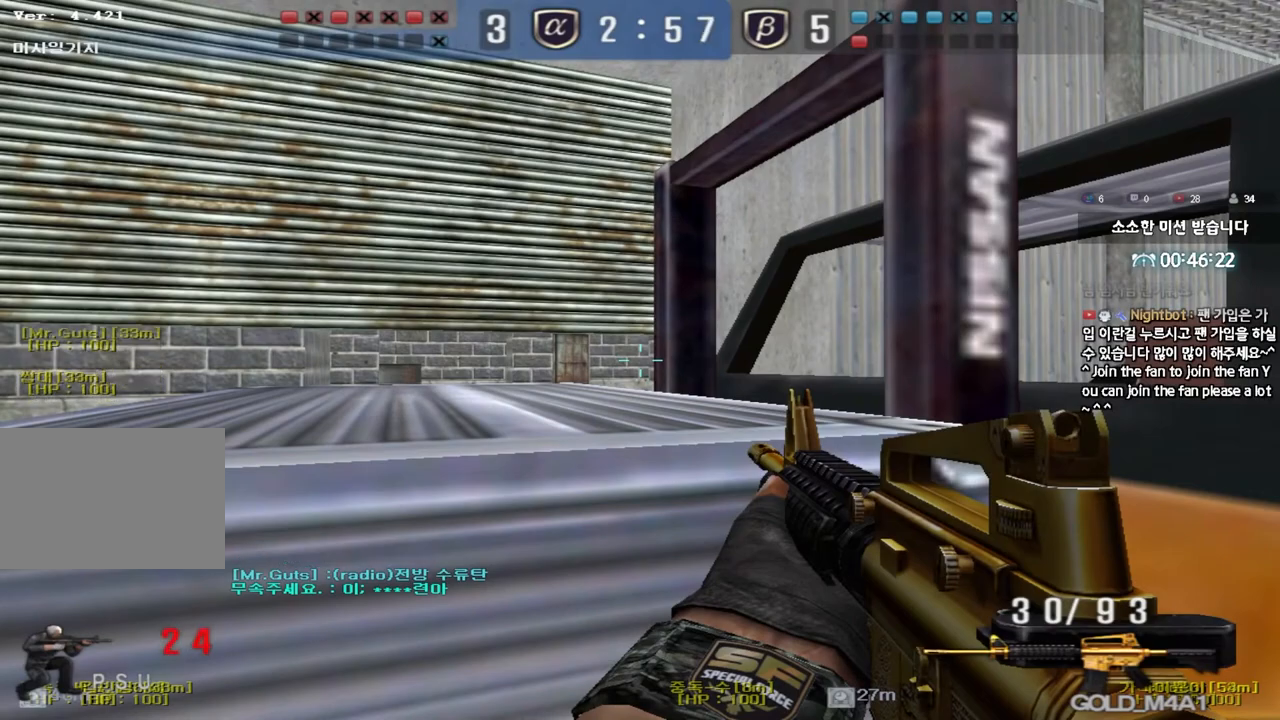
{"keys": ["ctrl"], "events": []}
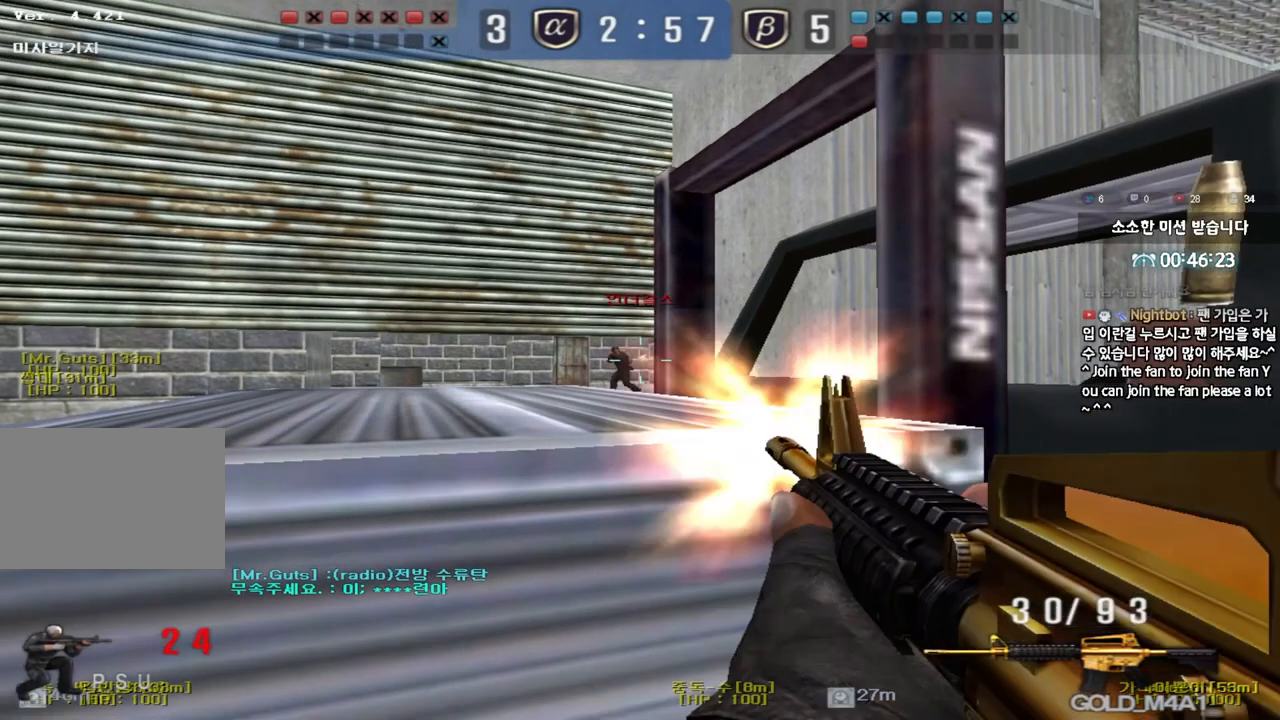
{"keys": ["ctrl"], "events": []}
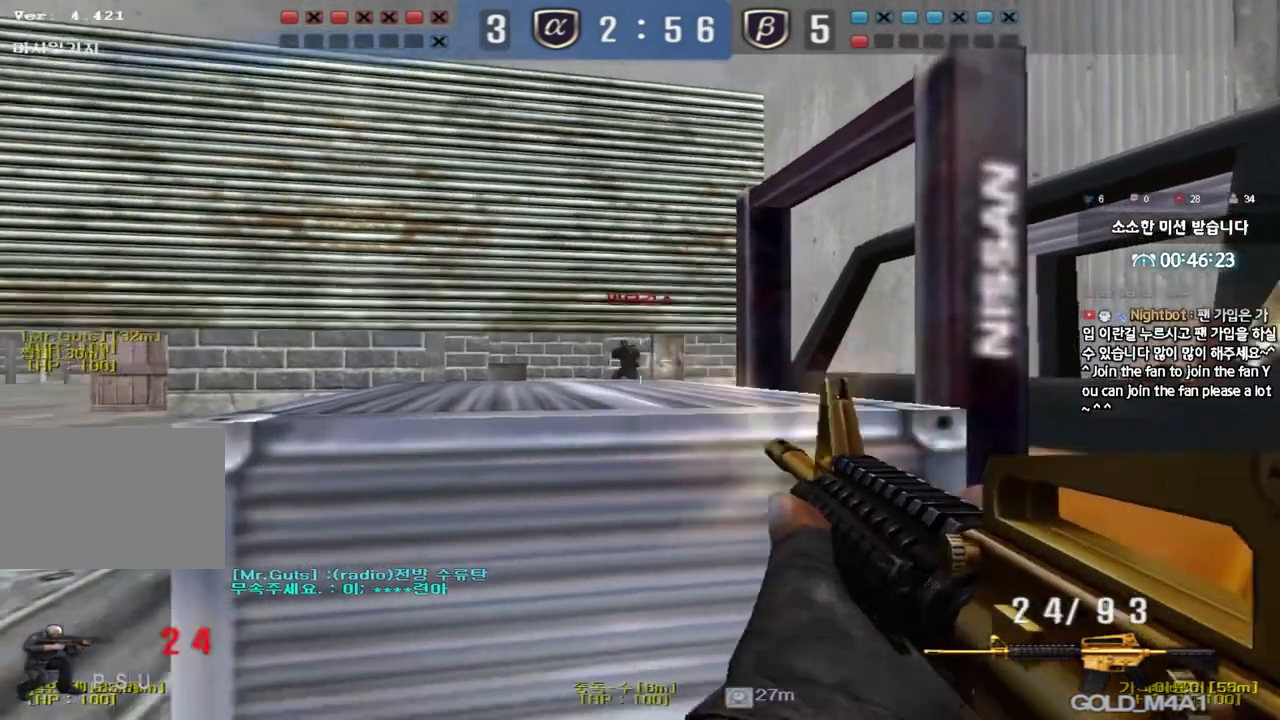
{"keys": ["ctrl"], "events": []}